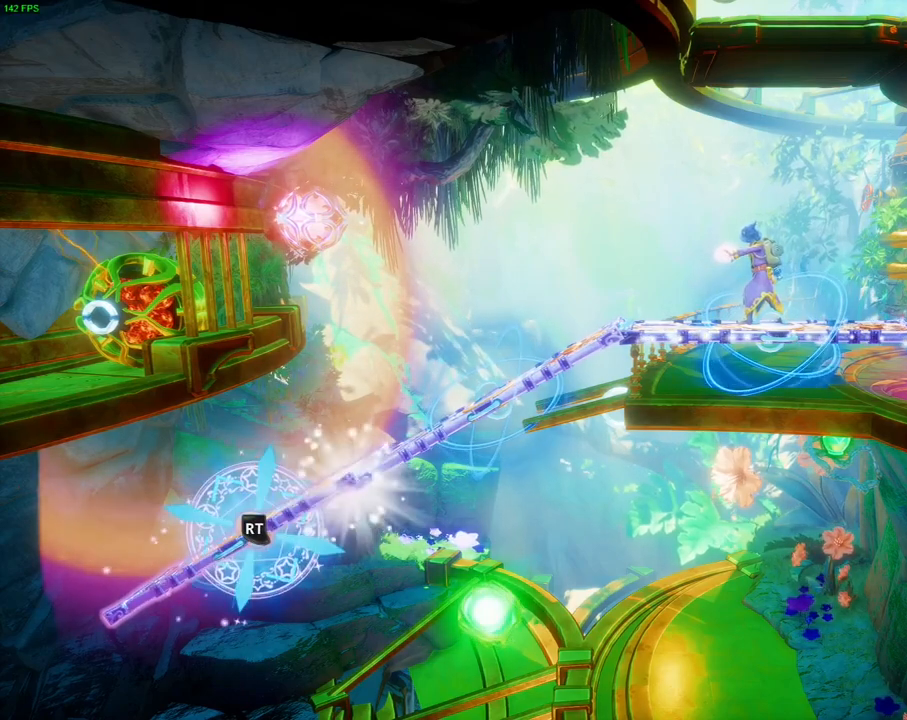
Gameplay with a controller (PlayStation layout); each line is a JSON object with the inputs held at the frame after it. "events" lists button and stick changes between this image and that frame as [ms after this image, input, new state], when the widget could be followed in between. Not read: DPAD_DOWN DPAD_LEFT HOME TOUCHPAD.
{"buttons": [], "left_stick": "right", "right_stick": "center", "events": [[167, "R2", "up"], [300, "left_stick", "right"]]}
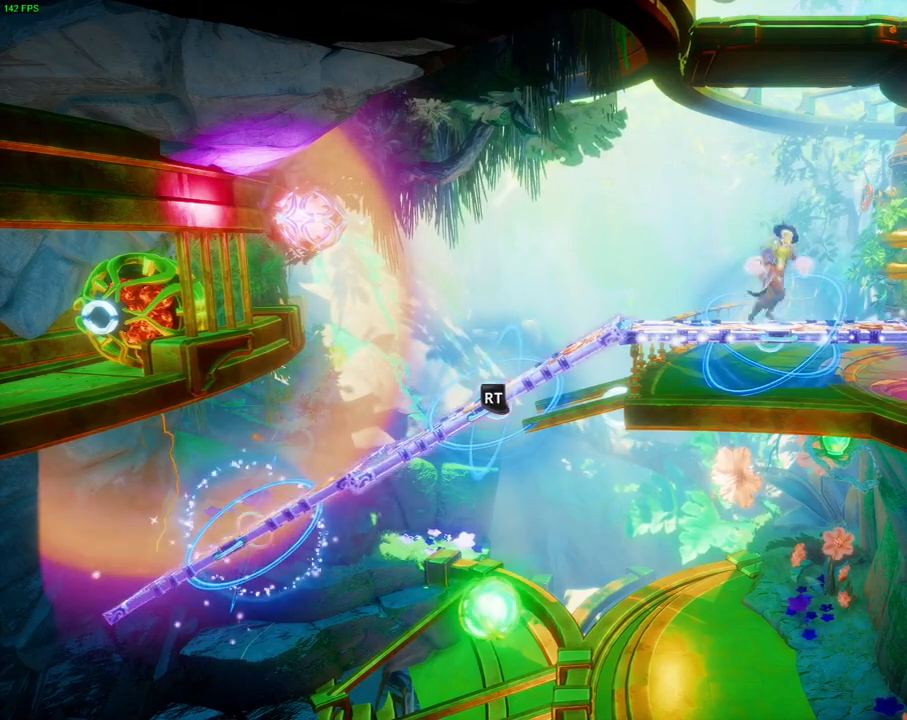
{"buttons": ["L2"], "left_stick": "right", "right_stick": "center", "events": [[217, "L2", "down"]]}
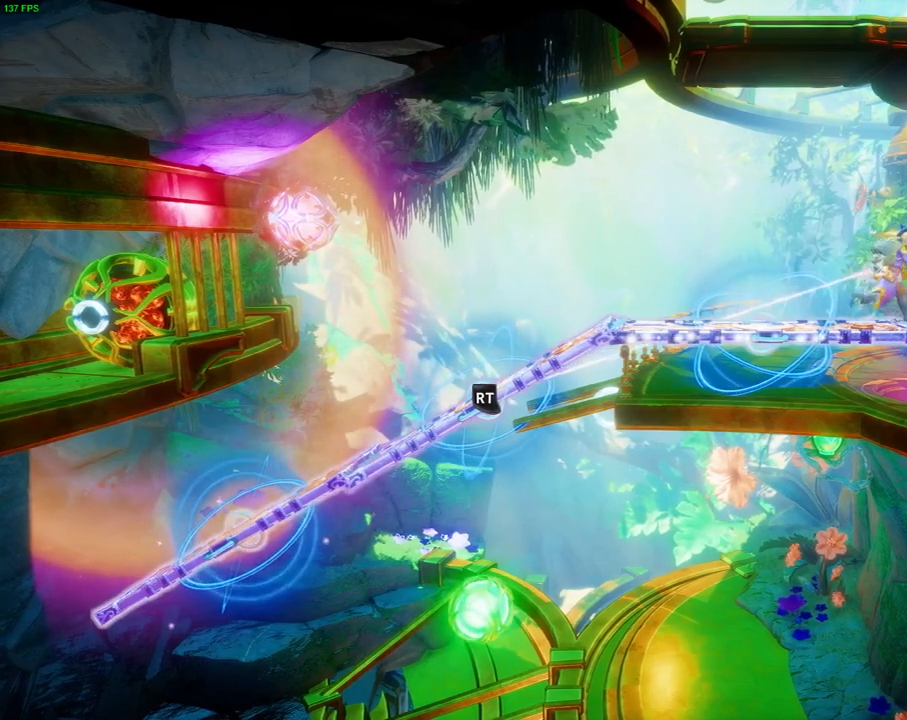
{"buttons": ["L2", "R2"], "left_stick": "center", "right_stick": "left", "events": [[383, "left_stick", "center"], [450, "R2", "down"], [467, "right_stick", "left"]]}
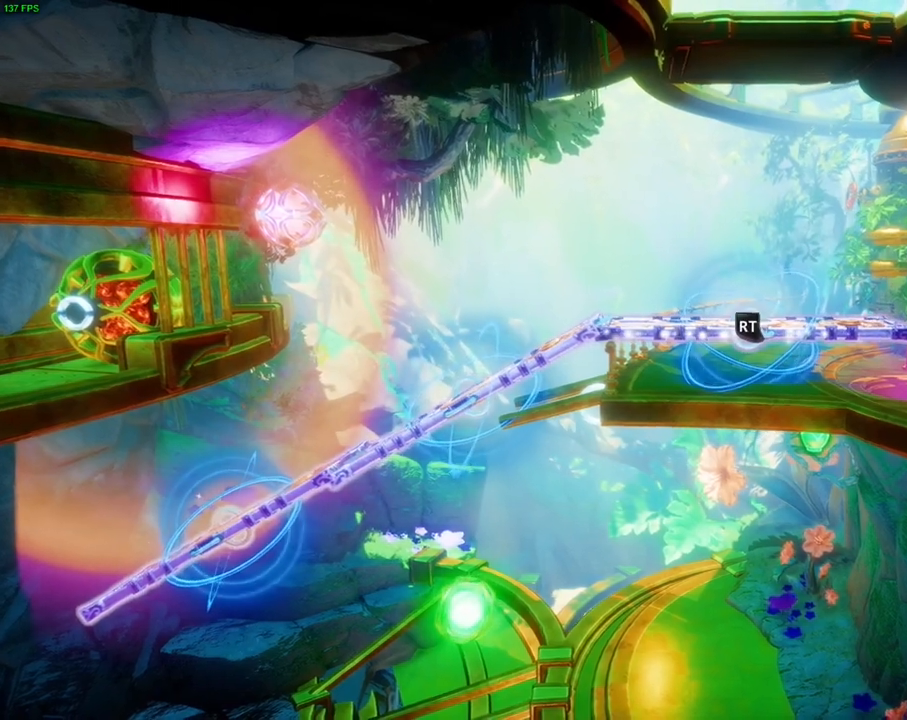
{"buttons": ["L2", "R2"], "left_stick": "center", "right_stick": "center", "events": [[500, "right_stick", "center"]]}
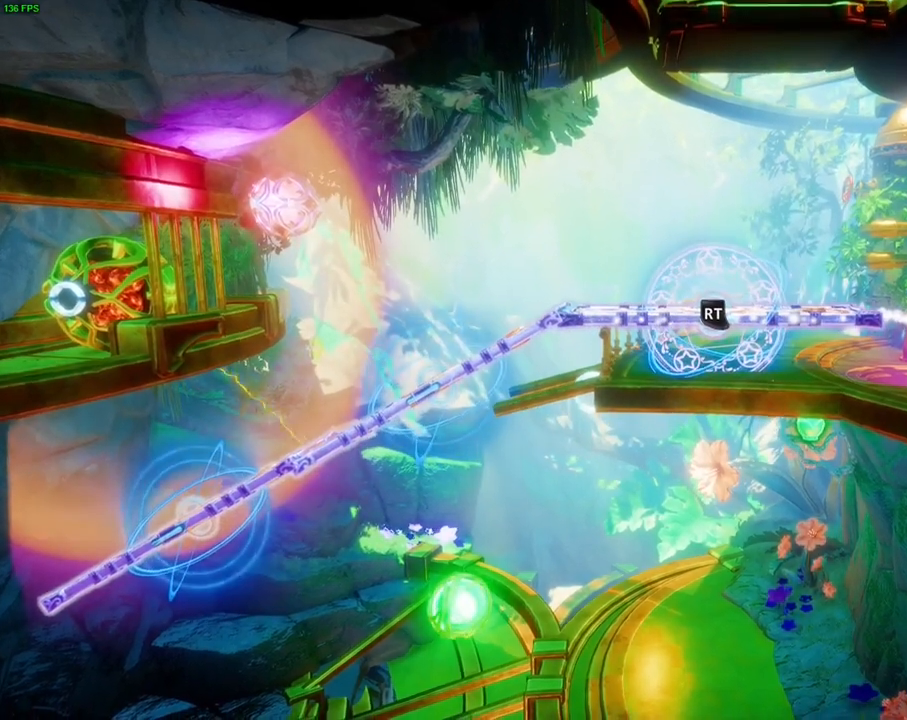
{"buttons": [], "left_stick": "left", "right_stick": "center", "events": [[50, "R2", "up"], [100, "L2", "up"], [433, "left_stick", "left"]]}
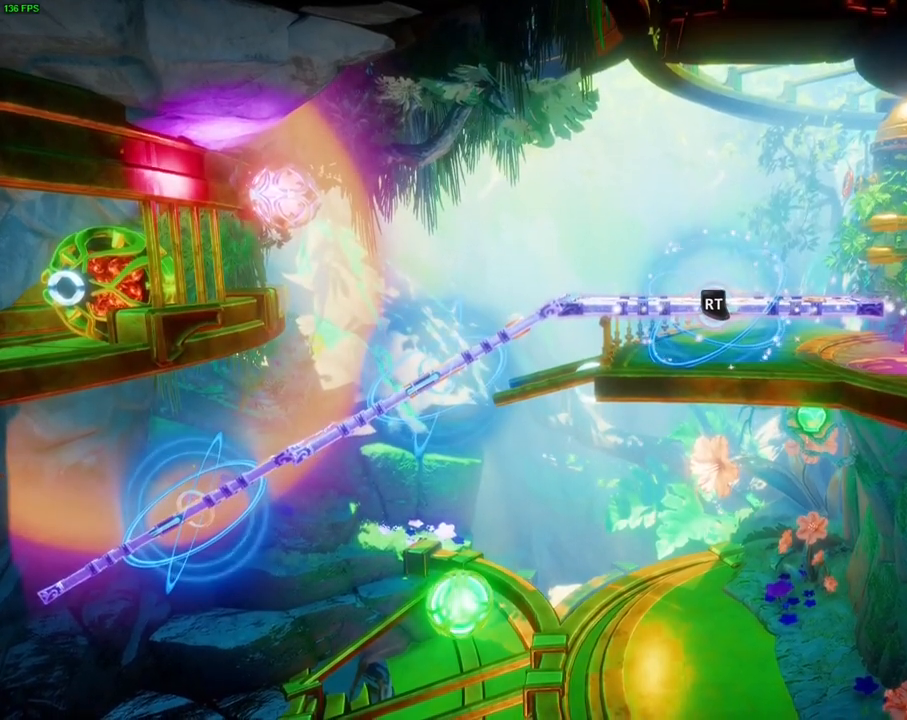
{"buttons": ["CROSS"], "left_stick": "left", "right_stick": "center", "events": [[117, "left_stick", "center"], [367, "left_stick", "left"], [400, "CROSS", "down"]]}
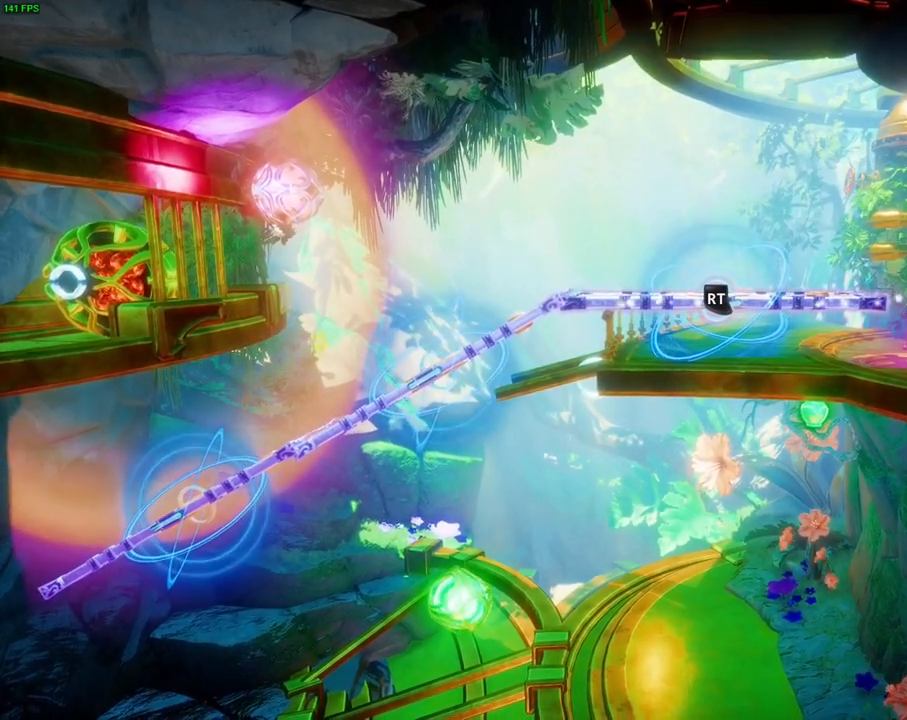
{"buttons": ["R1"], "left_stick": "left", "right_stick": "center", "events": [[217, "CROSS", "up"], [417, "R1", "down"]]}
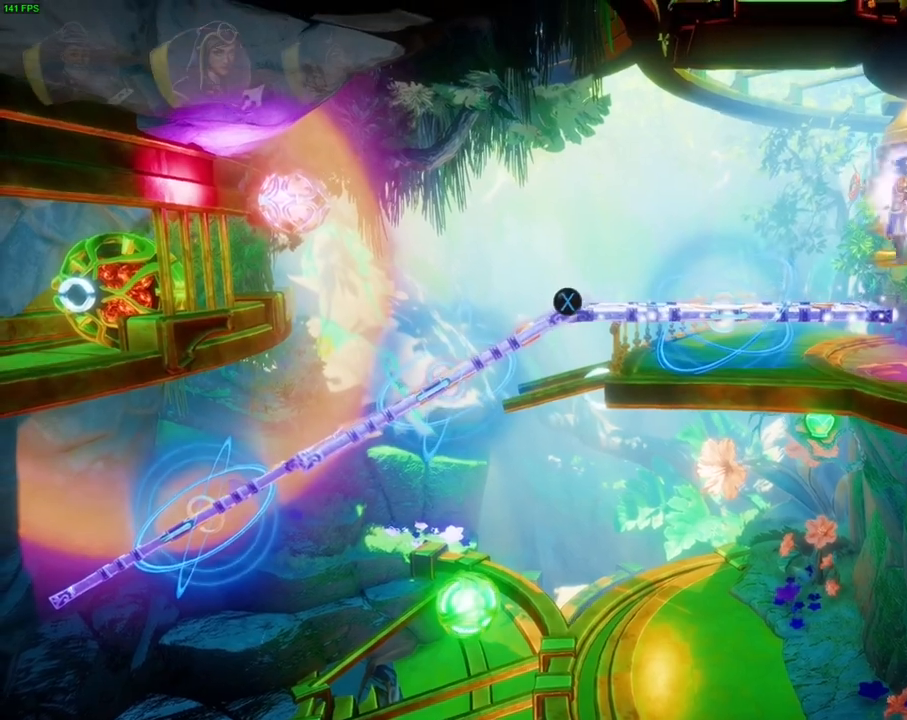
{"buttons": [], "left_stick": "left", "right_stick": "center", "events": [[67, "R1", "up"]]}
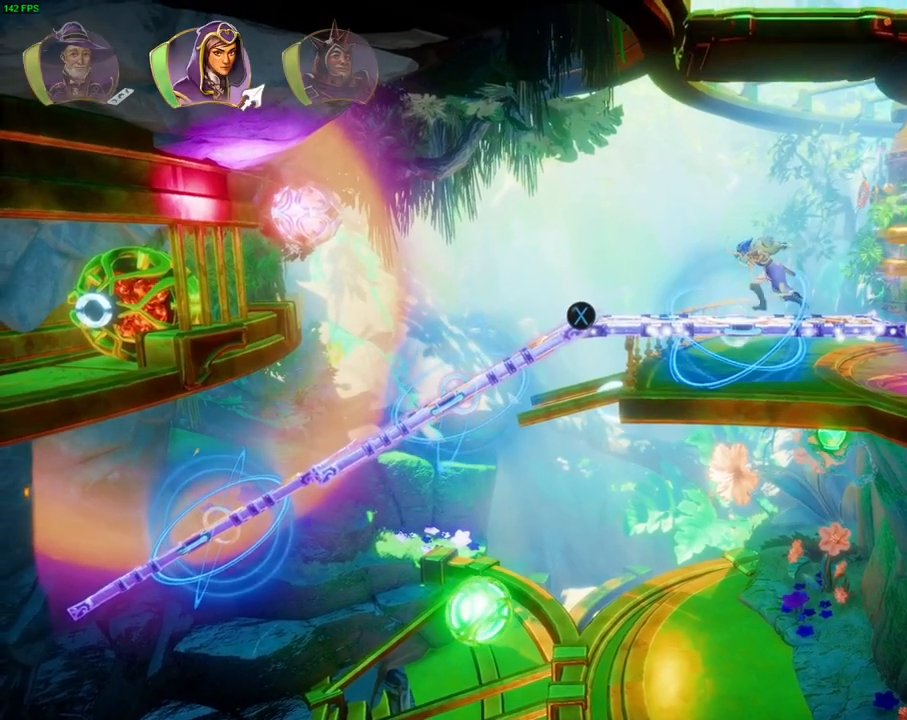
{"buttons": [], "left_stick": "left", "right_stick": "center", "events": [[200, "CROSS", "down"], [333, "CROSS", "up"]]}
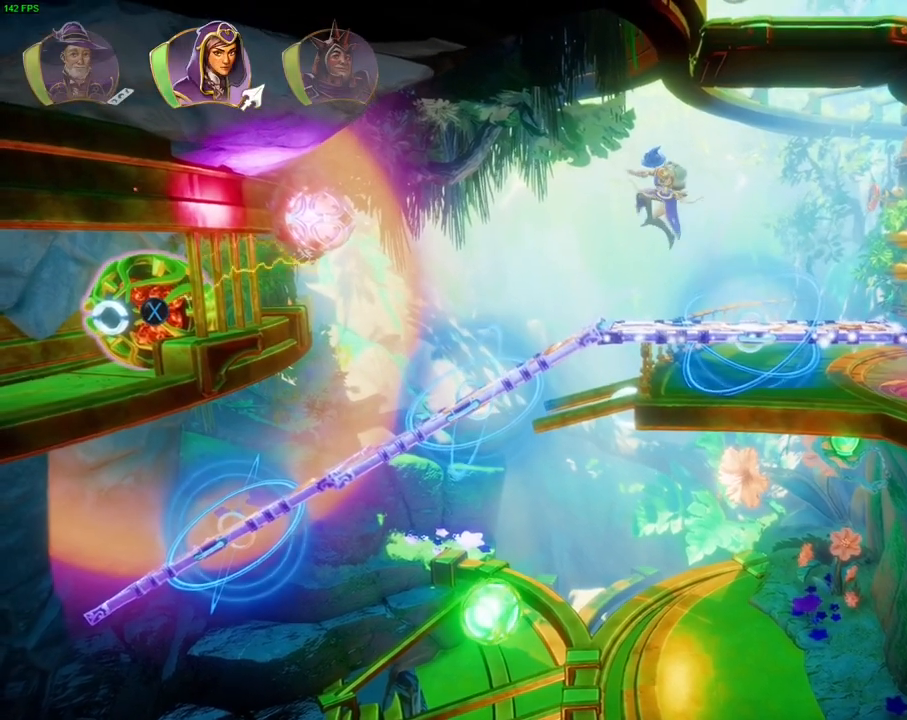
{"buttons": [], "left_stick": "center", "right_stick": "left", "events": [[83, "right_stick", "left"], [367, "left_stick", "center"]]}
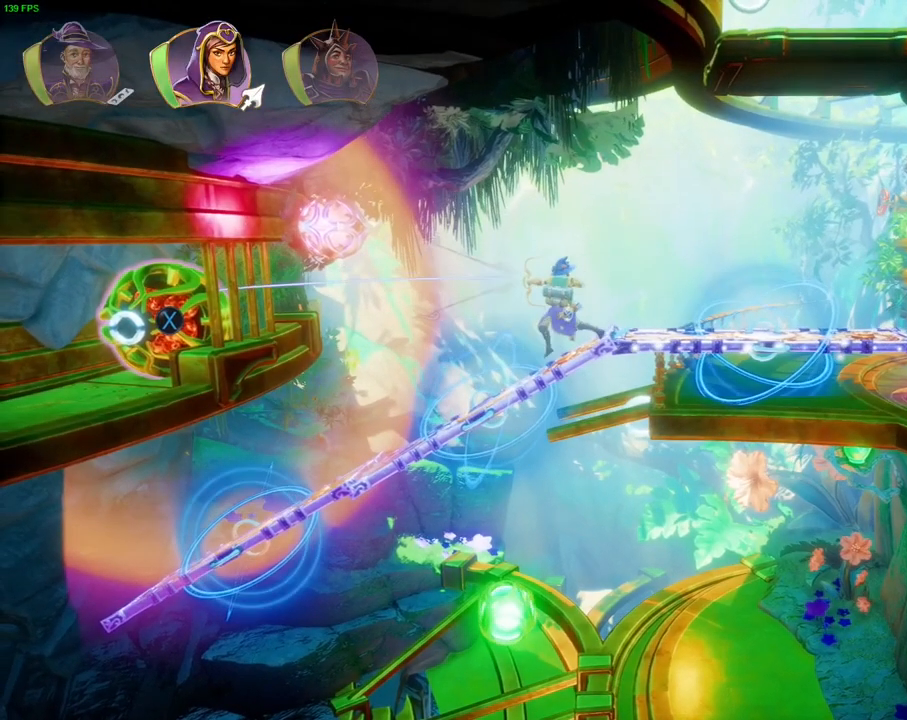
{"buttons": [], "left_stick": "center", "right_stick": "left", "events": [[50, "DPAD_RIGHT", "down"], [217, "DPAD_RIGHT", "up"]]}
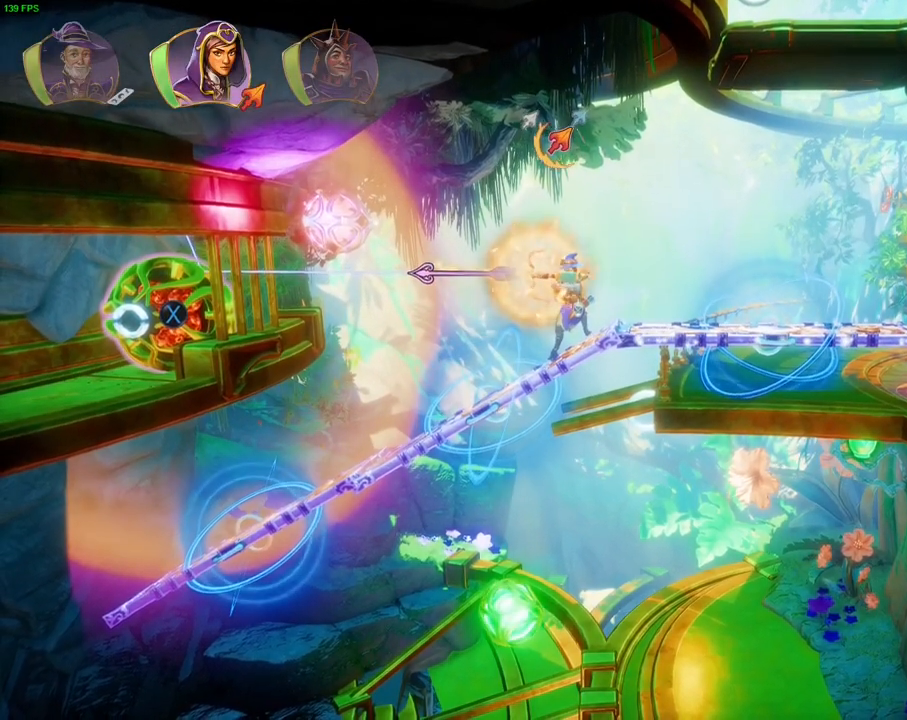
{"buttons": [], "left_stick": "center", "right_stick": "left", "events": [[83, "DPAD_RIGHT", "down"], [200, "DPAD_RIGHT", "up"]]}
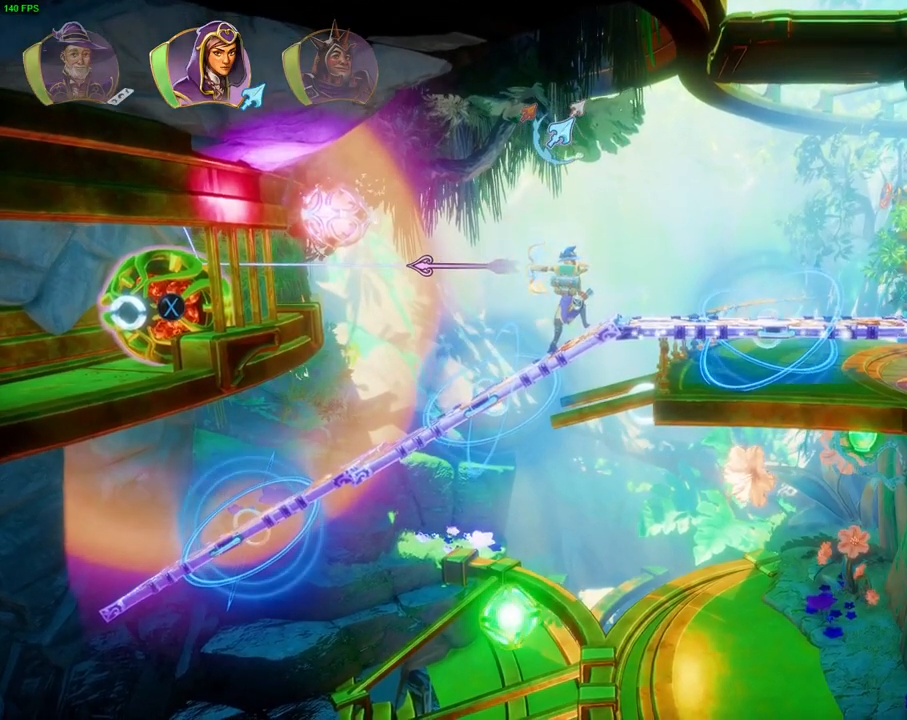
{"buttons": [], "left_stick": "center", "right_stick": "left", "events": []}
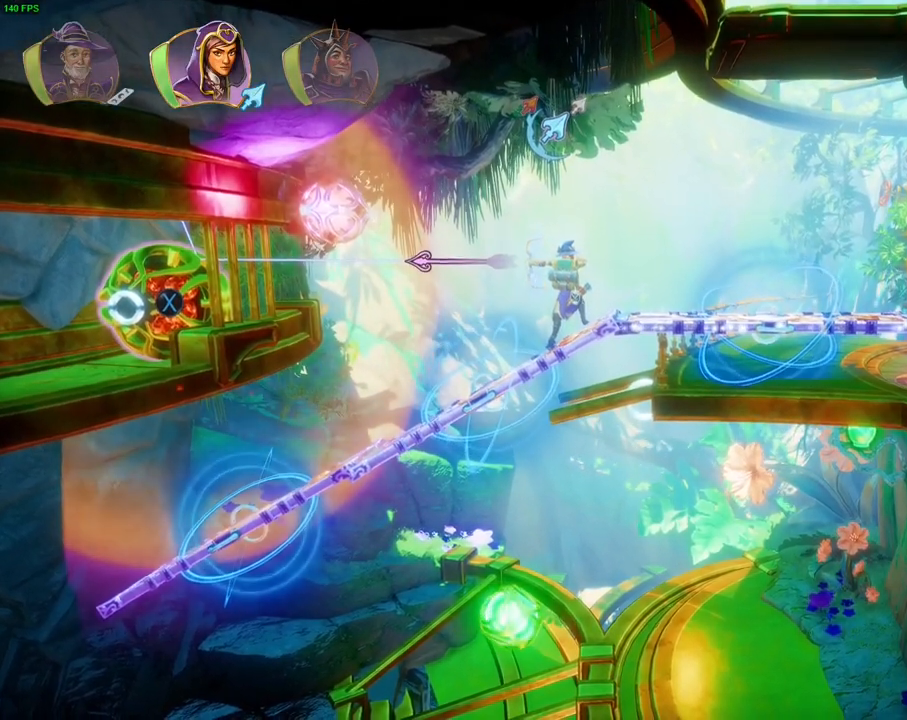
{"buttons": [], "left_stick": "center", "right_stick": "center", "events": [[350, "right_stick", "center"]]}
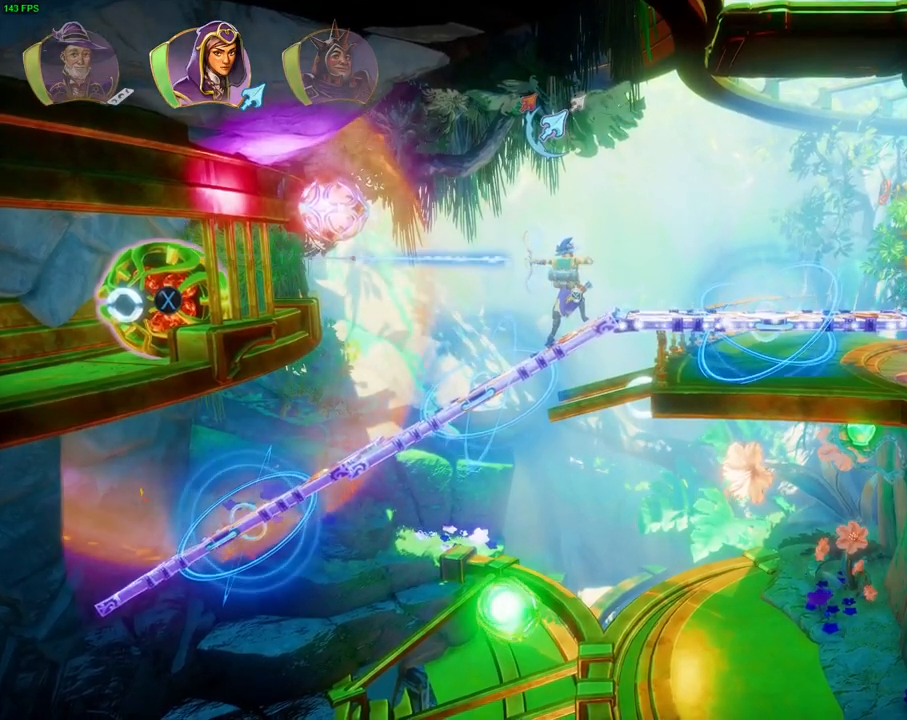
{"buttons": [], "left_stick": "left", "right_stick": "center", "events": [[267, "left_stick", "left"]]}
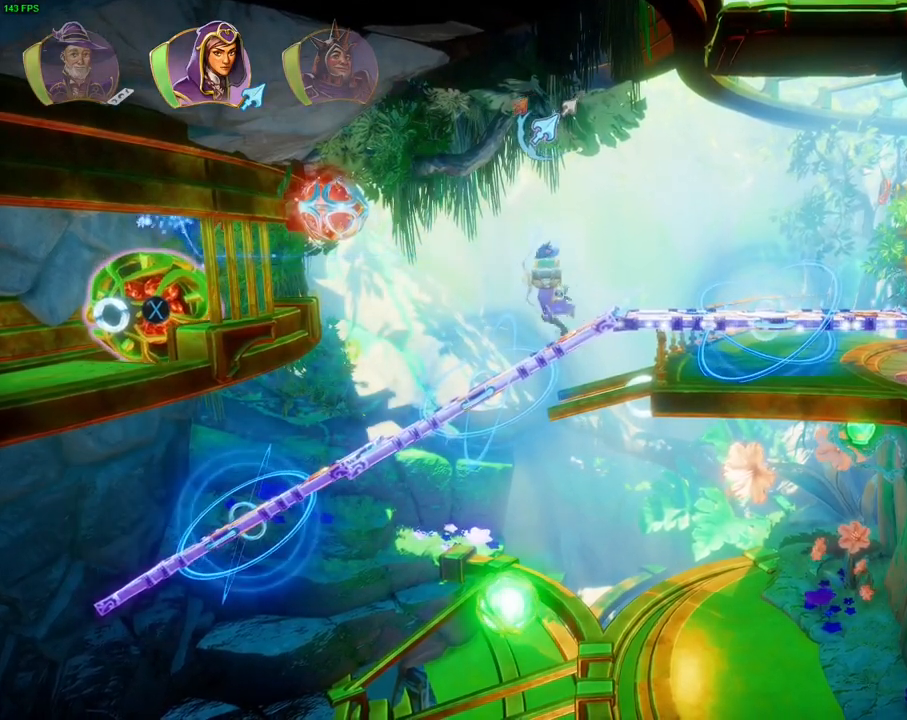
{"buttons": [], "left_stick": "center", "right_stick": "center", "events": [[217, "left_stick", "center"]]}
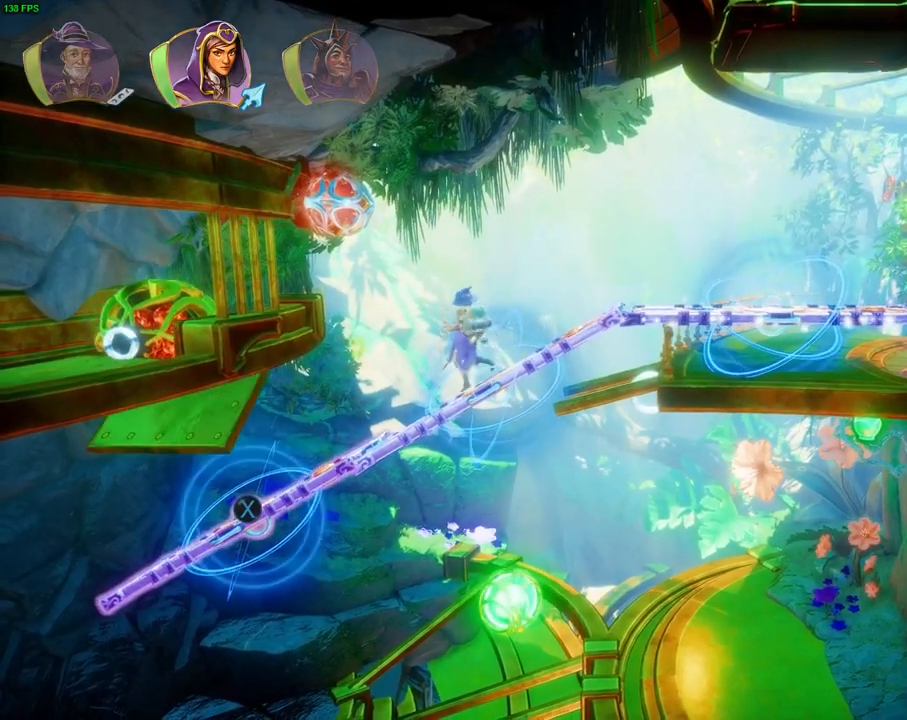
{"buttons": [], "left_stick": "left", "right_stick": "center", "events": [[450, "left_stick", "left"]]}
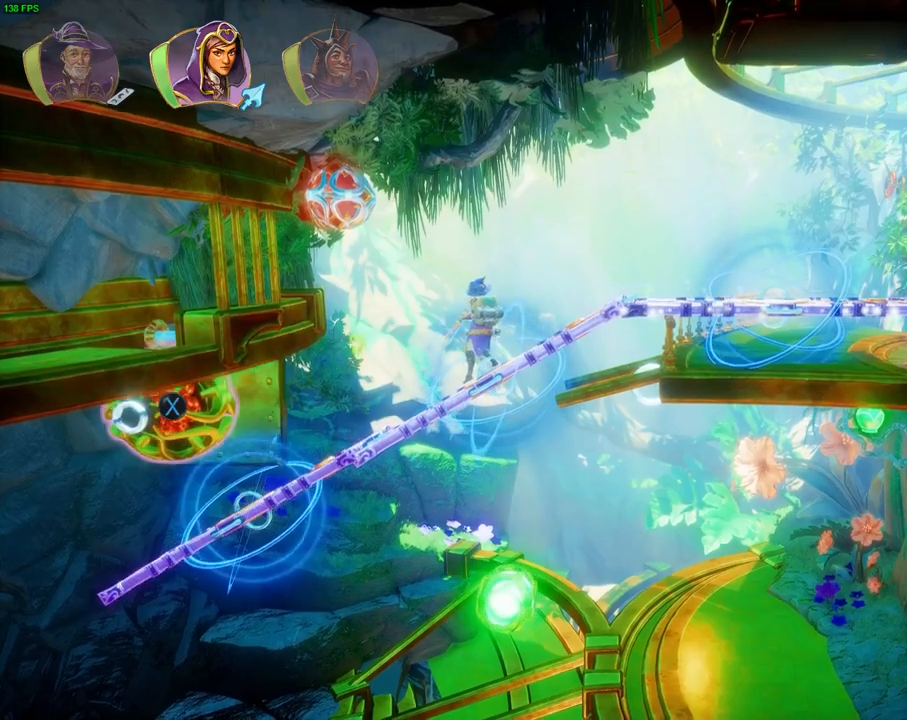
{"buttons": ["SQUARE", "L2"], "left_stick": "center", "right_stick": "center", "events": [[67, "left_stick", "center"], [133, "L2", "down"], [467, "SQUARE", "down"]]}
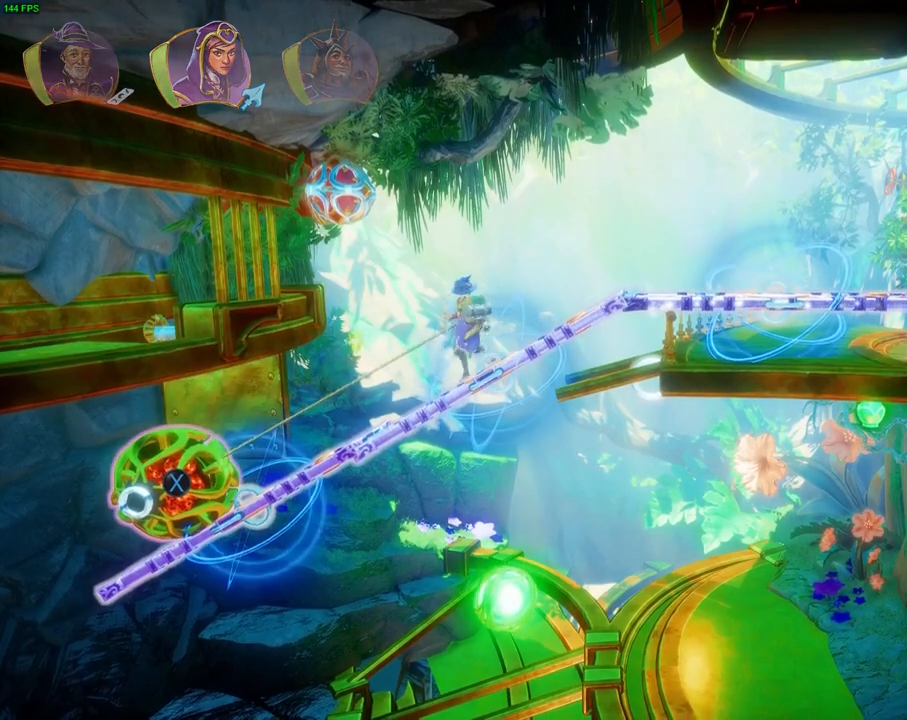
{"buttons": [], "left_stick": "right", "right_stick": "center", "events": [[33, "SQUARE", "up"], [67, "L2", "up"], [100, "left_stick", "right"]]}
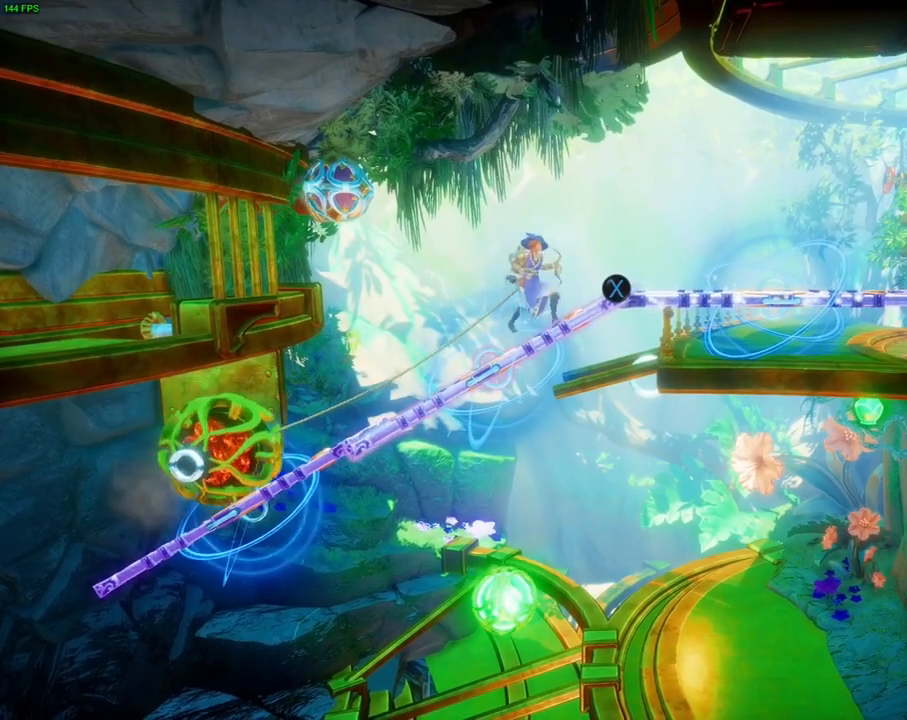
{"buttons": [], "left_stick": "right", "right_stick": "center", "events": []}
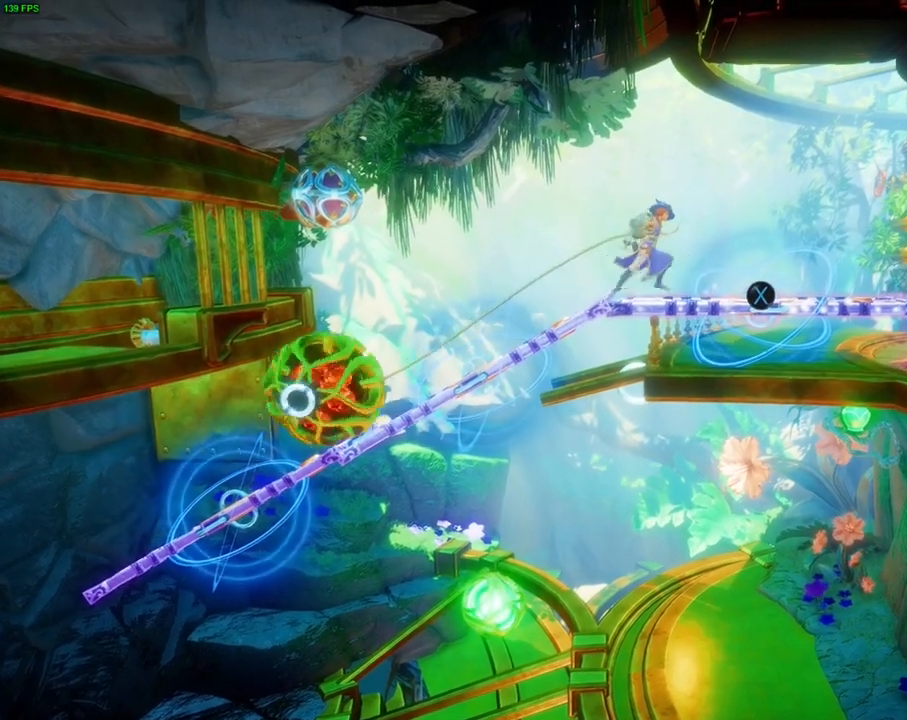
{"buttons": [], "left_stick": "right", "right_stick": "center", "events": []}
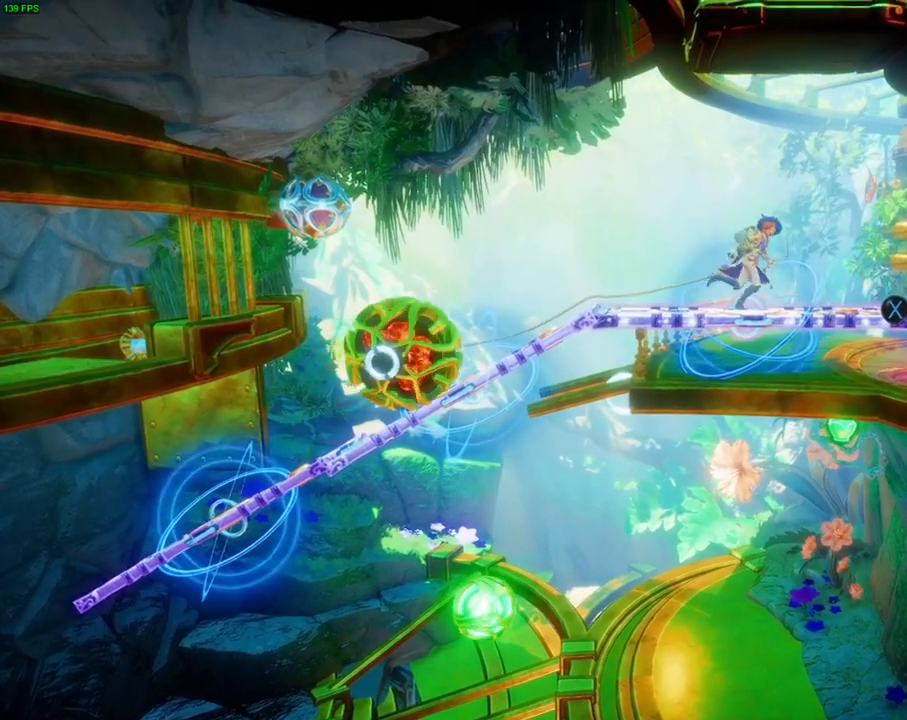
{"buttons": [], "left_stick": "right", "right_stick": "center", "events": []}
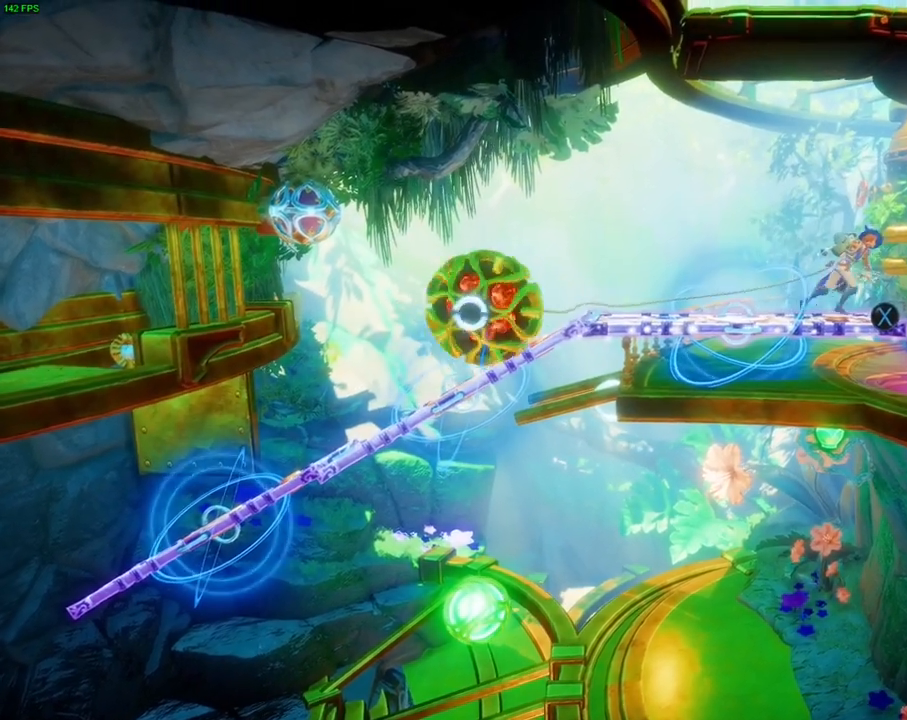
{"buttons": [], "left_stick": "right", "right_stick": "center", "events": []}
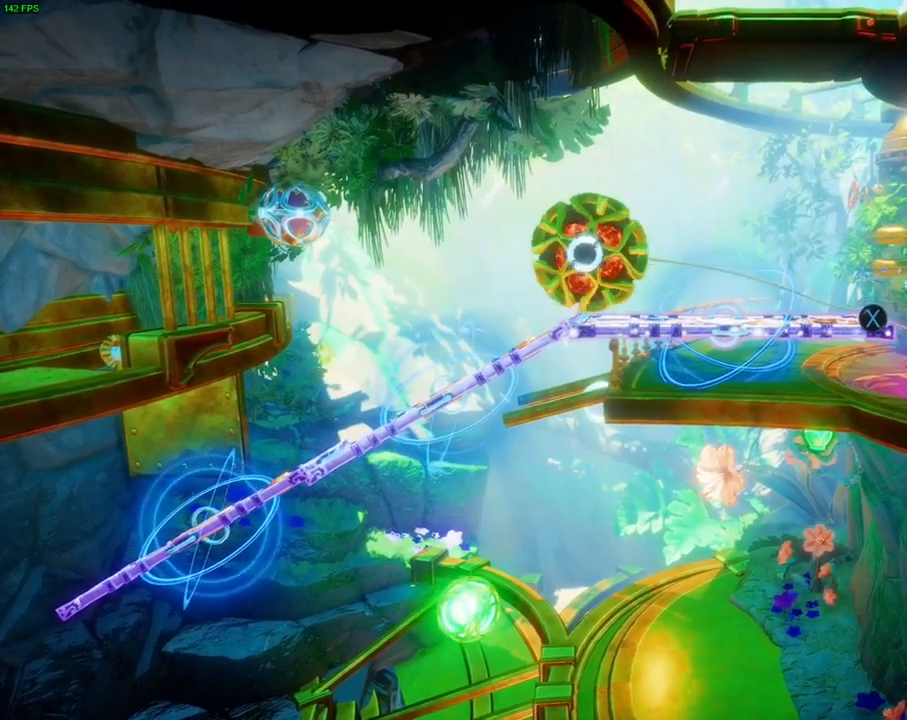
{"buttons": [], "left_stick": "right", "right_stick": "center"}
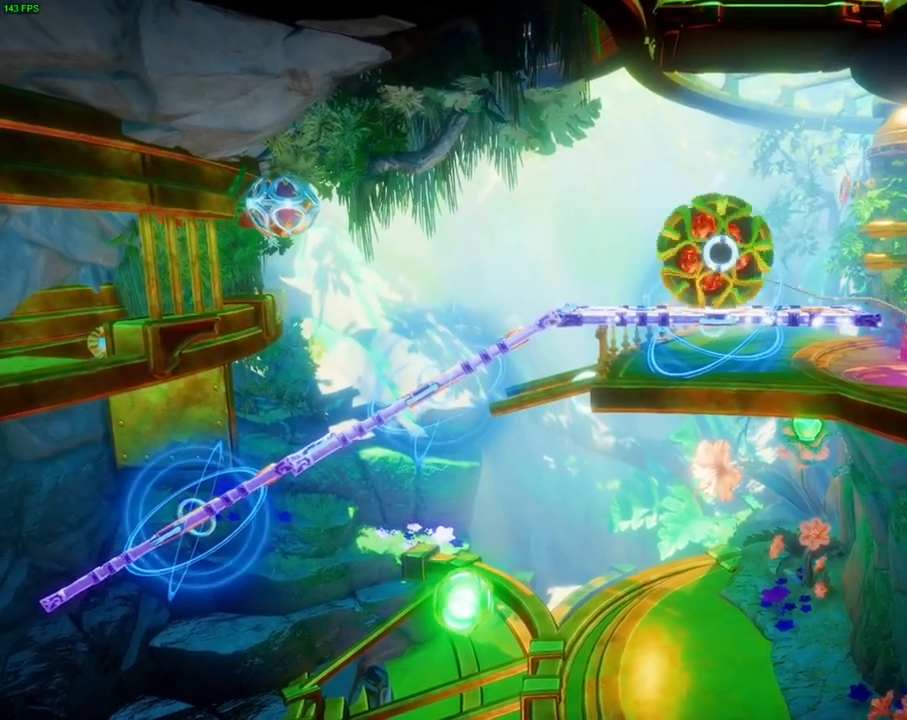
{"buttons": [], "left_stick": "right", "right_stick": "center", "events": []}
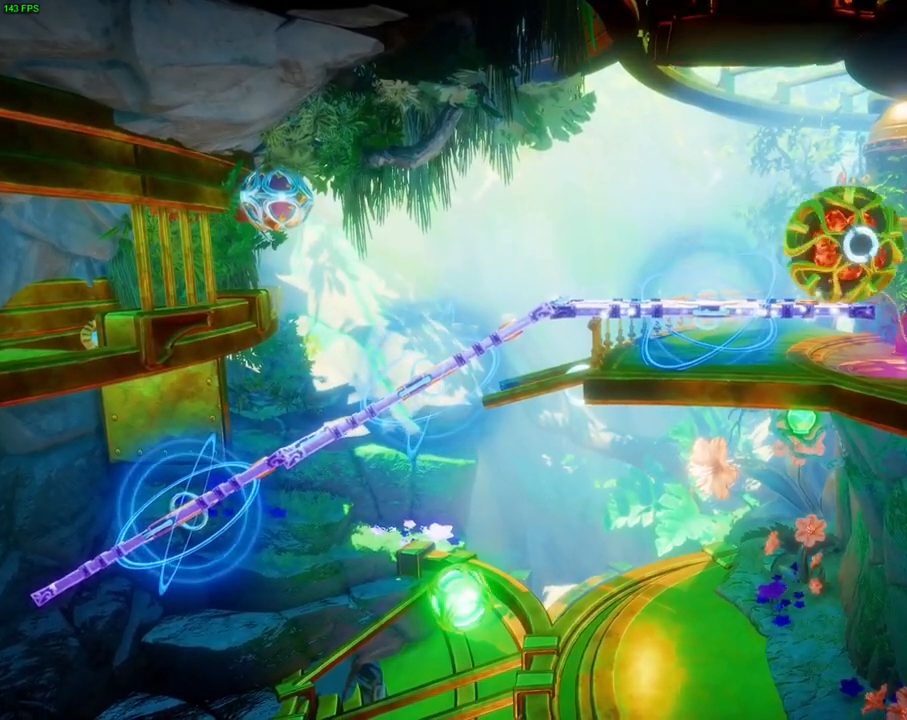
{"buttons": [], "left_stick": "center", "right_stick": "center", "events": [[33, "left_stick", "center"], [83, "CIRCLE", "down"], [83, "left_stick", "left"], [150, "CIRCLE", "up"], [400, "left_stick", "center"]]}
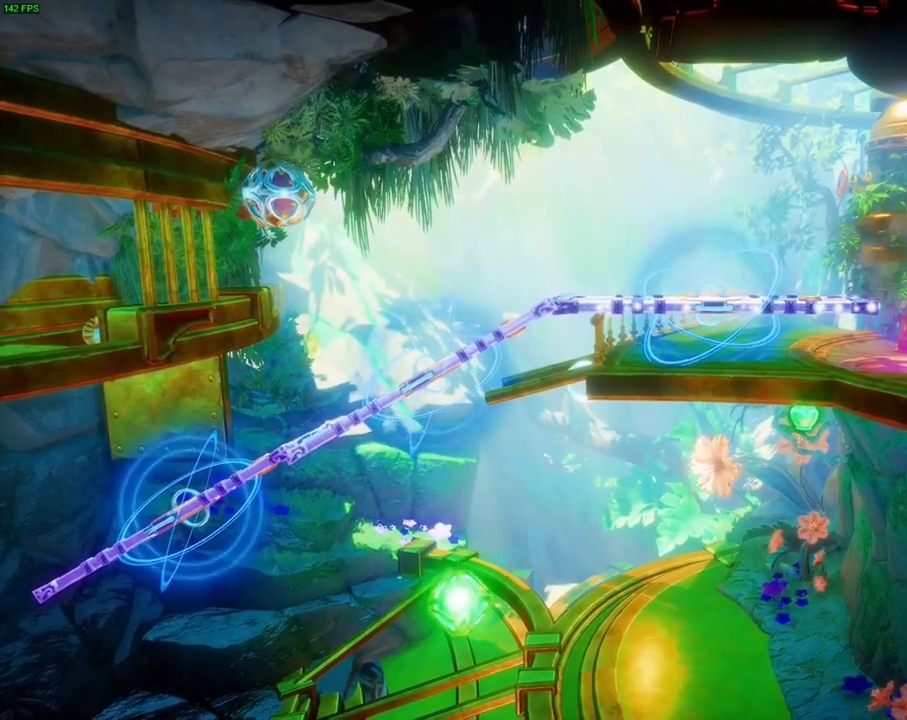
{"buttons": [], "left_stick": "center", "right_stick": "center", "events": [[100, "left_stick", "left"], [483, "left_stick", "center"]]}
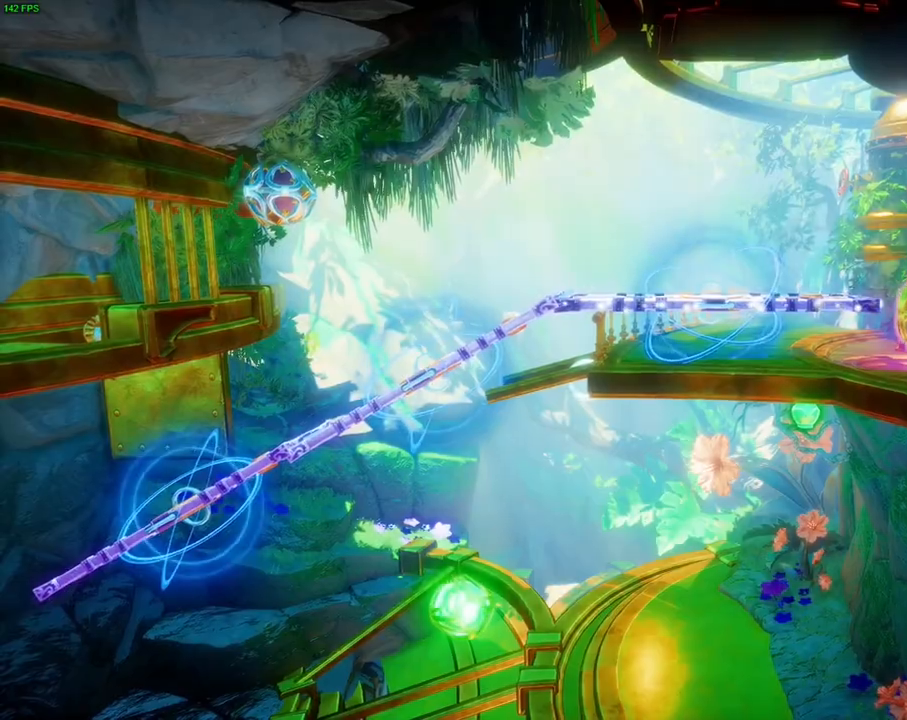
{"buttons": ["CROSS"], "left_stick": "left", "right_stick": "center", "events": [[83, "left_stick", "right"], [250, "left_stick", "center"], [300, "left_stick", "left"], [350, "CROSS", "down"]]}
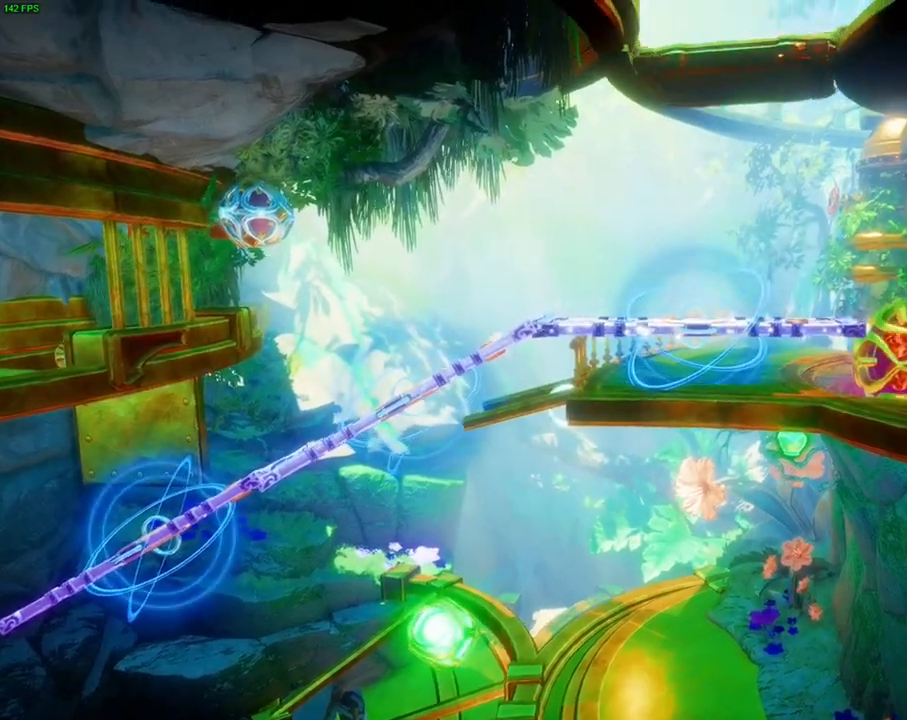
{"buttons": [], "left_stick": "left", "right_stick": "center", "events": [[133, "L1", "down"], [150, "CROSS", "up"], [233, "L1", "up"]]}